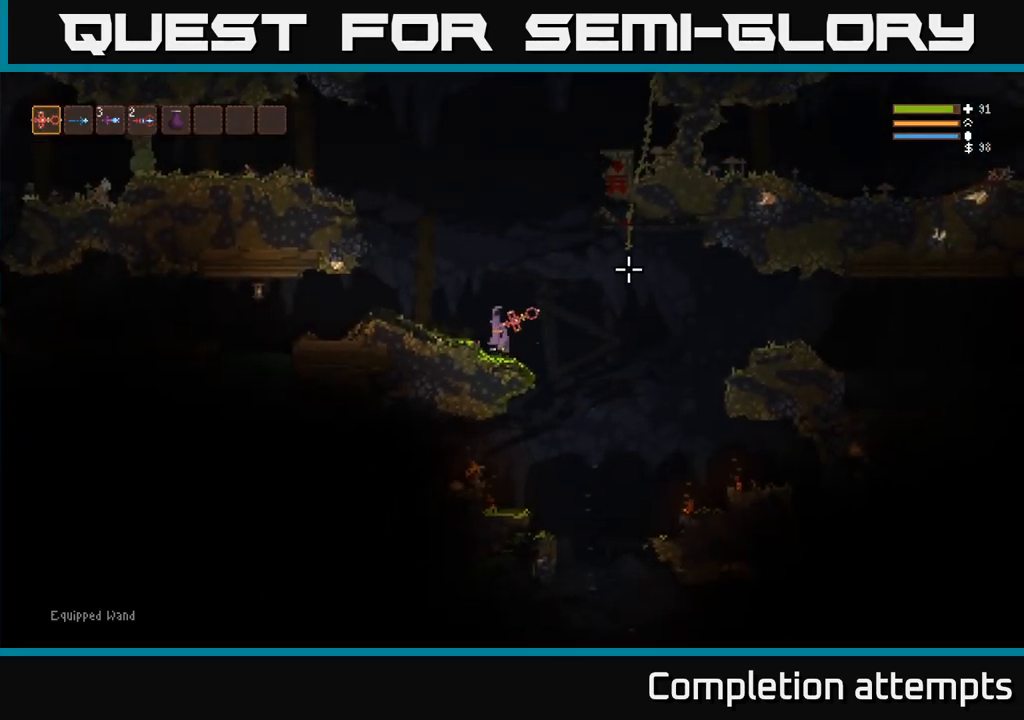
Gameplay with a controller (Xbox layout); each line is a JSON object with the inputs held at the frame after it. "events" lists button and stick changes between this image and that frame as [ms after this image, input, new state], when the widget could be followed in between. Not read: R3.
{"buttons": [], "left_stick": "left", "right_stick": "right", "events": [[84, "L2", "up"]]}
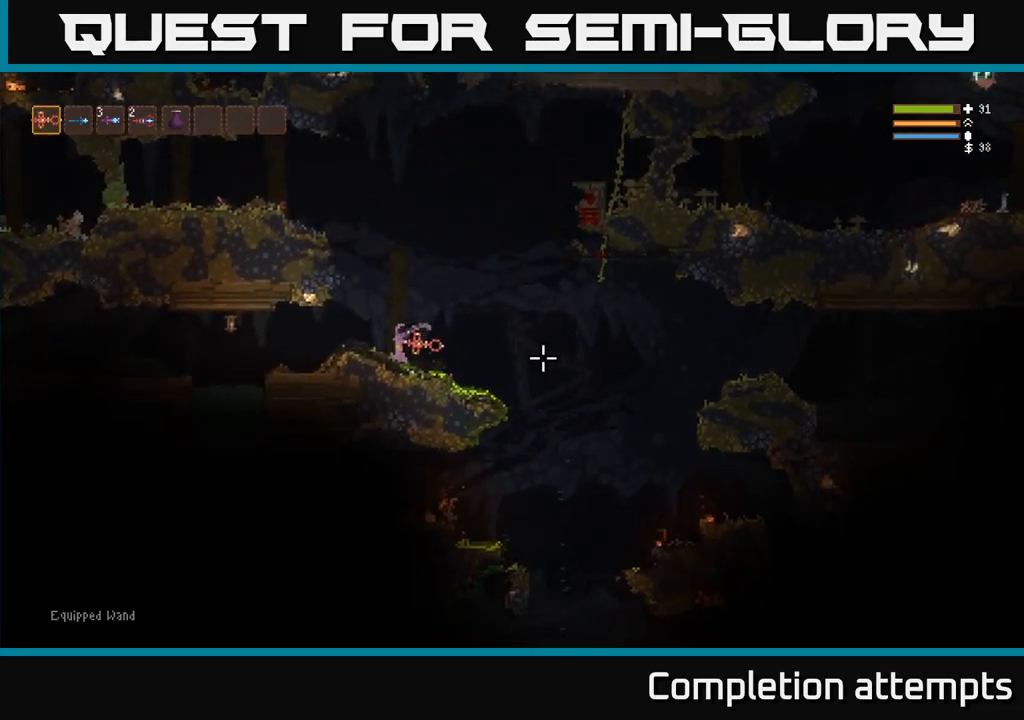
{"buttons": [], "left_stick": "center", "right_stick": "center", "events": [[67, "right_stick", "center"], [134, "left_stick", "center"], [200, "SELECT", "down"], [317, "SELECT", "up"]]}
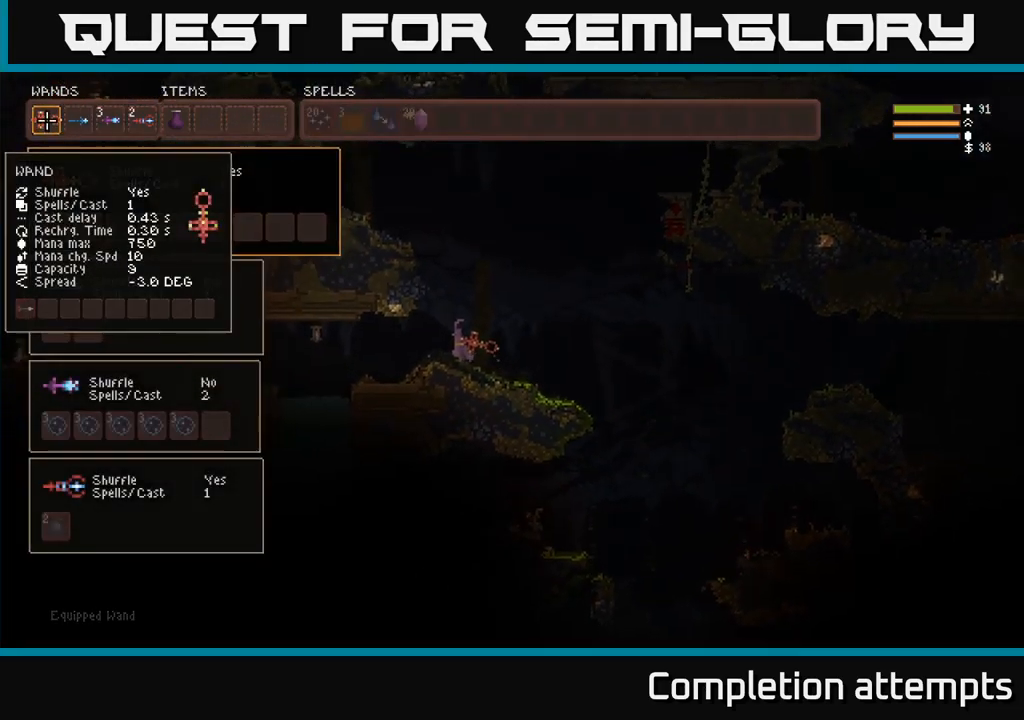
{"buttons": [], "left_stick": "center", "right_stick": "center", "events": []}
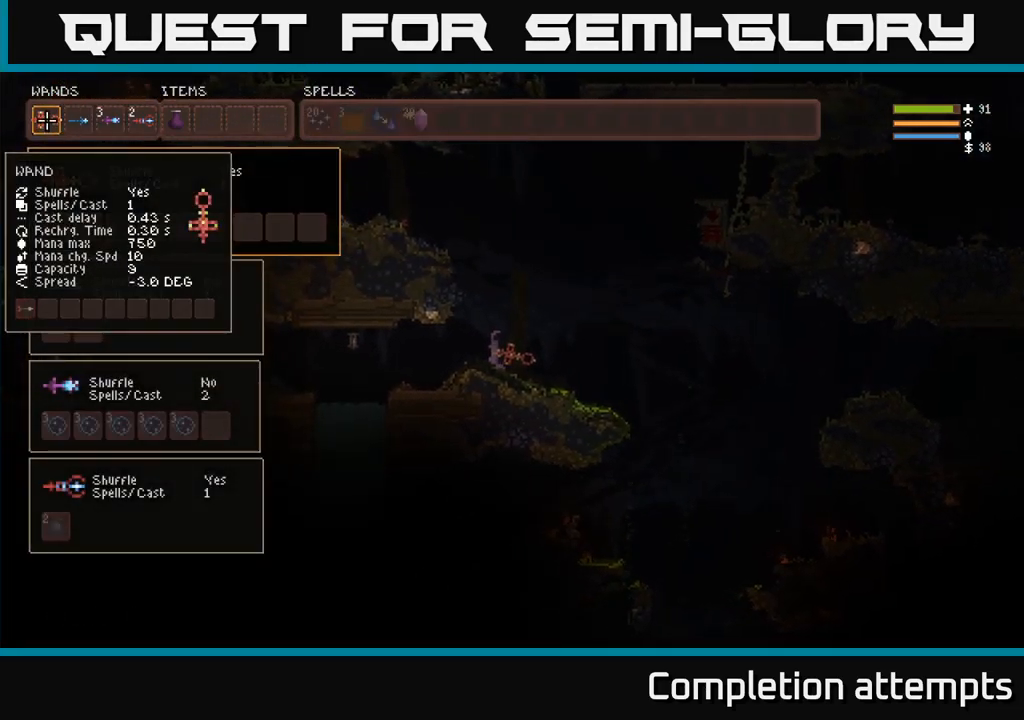
{"buttons": [], "left_stick": "center", "right_stick": "center", "events": []}
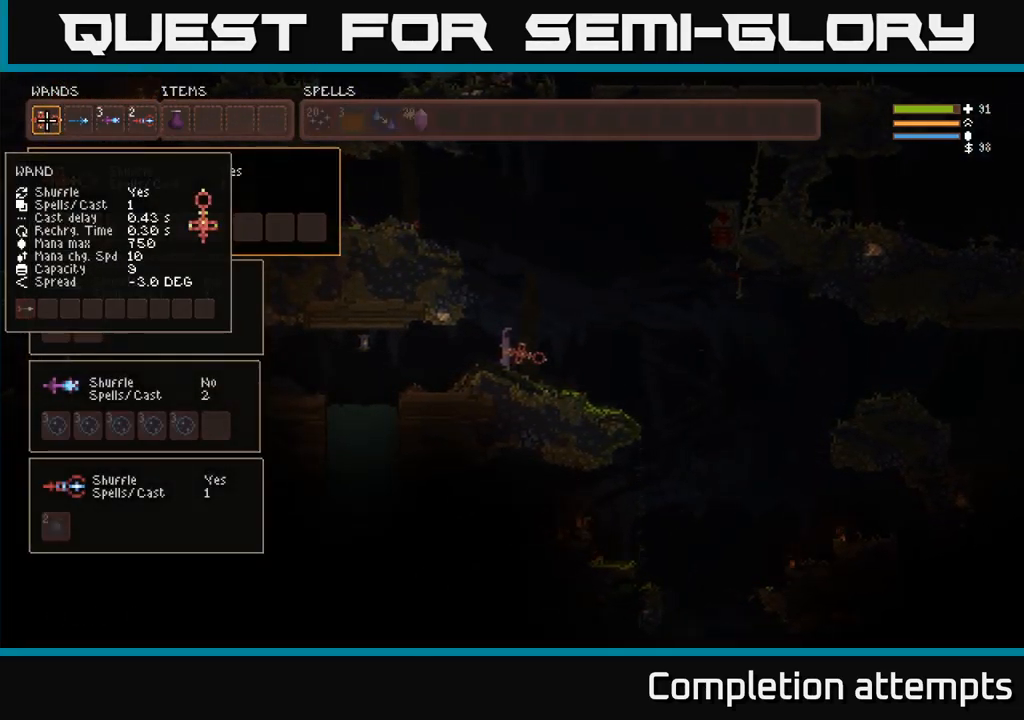
{"buttons": [], "left_stick": "center", "right_stick": "right", "events": [[67, "SELECT", "down"], [150, "SELECT", "up"], [184, "right_stick", "right"]]}
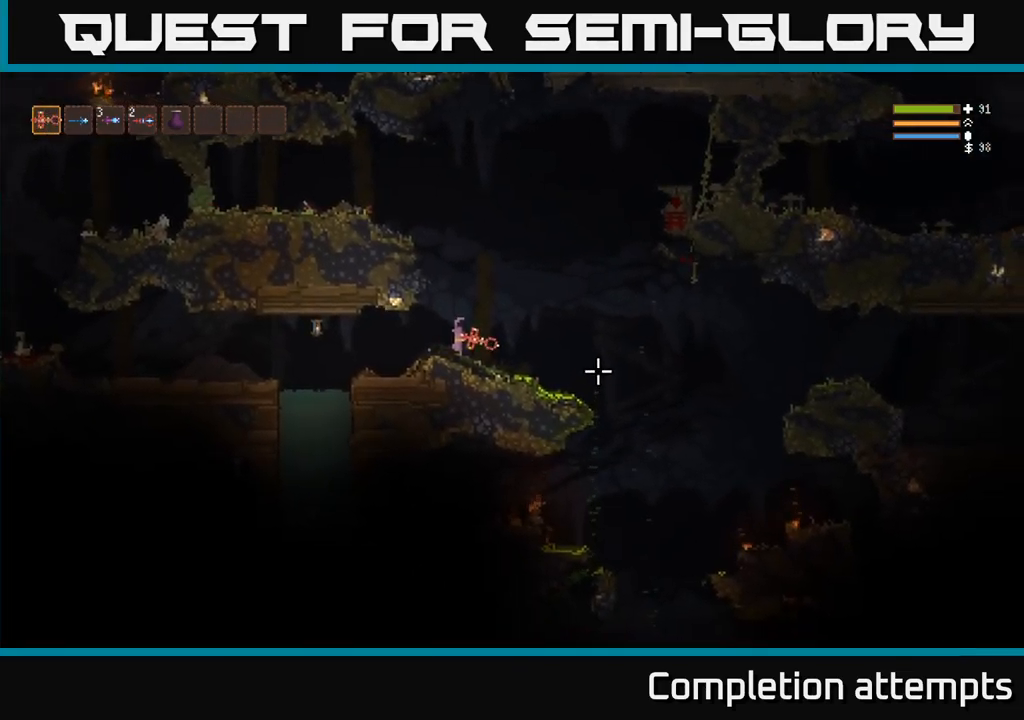
{"buttons": ["L2"], "left_stick": "right", "right_stick": "down-right", "events": [[317, "right_stick", "down-right"], [417, "left_stick", "right"], [450, "L2", "down"]]}